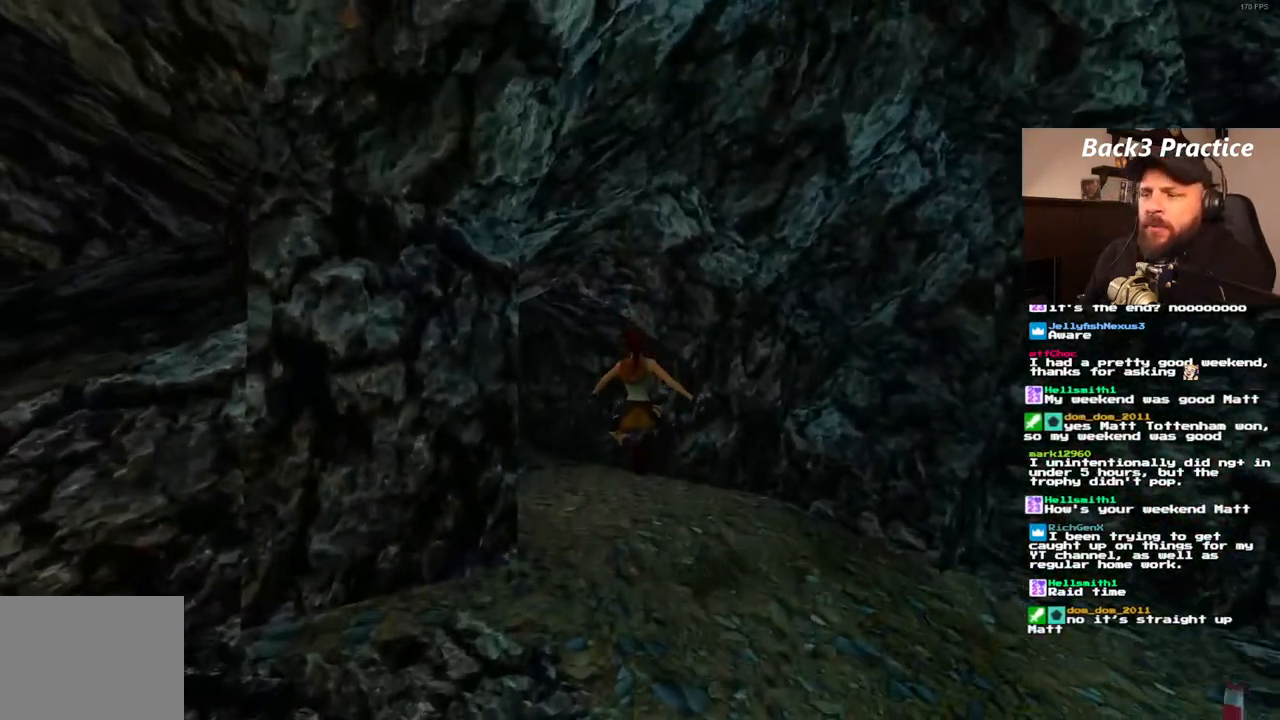
Gameplay with a controller (PlayStation layout); each line is a JSON object with the inputs held at the frame after it. "events" lists button and stick changes between this image and that frame as [ms after this image, input, new state], when the widget could be followed in between. Not read: L3 R3.
{"buttons": ["DPAD_UP", "DPAD_LEFT"], "left_stick": "center", "right_stick": "center", "events": [[167, "DPAD_LEFT", "down"]]}
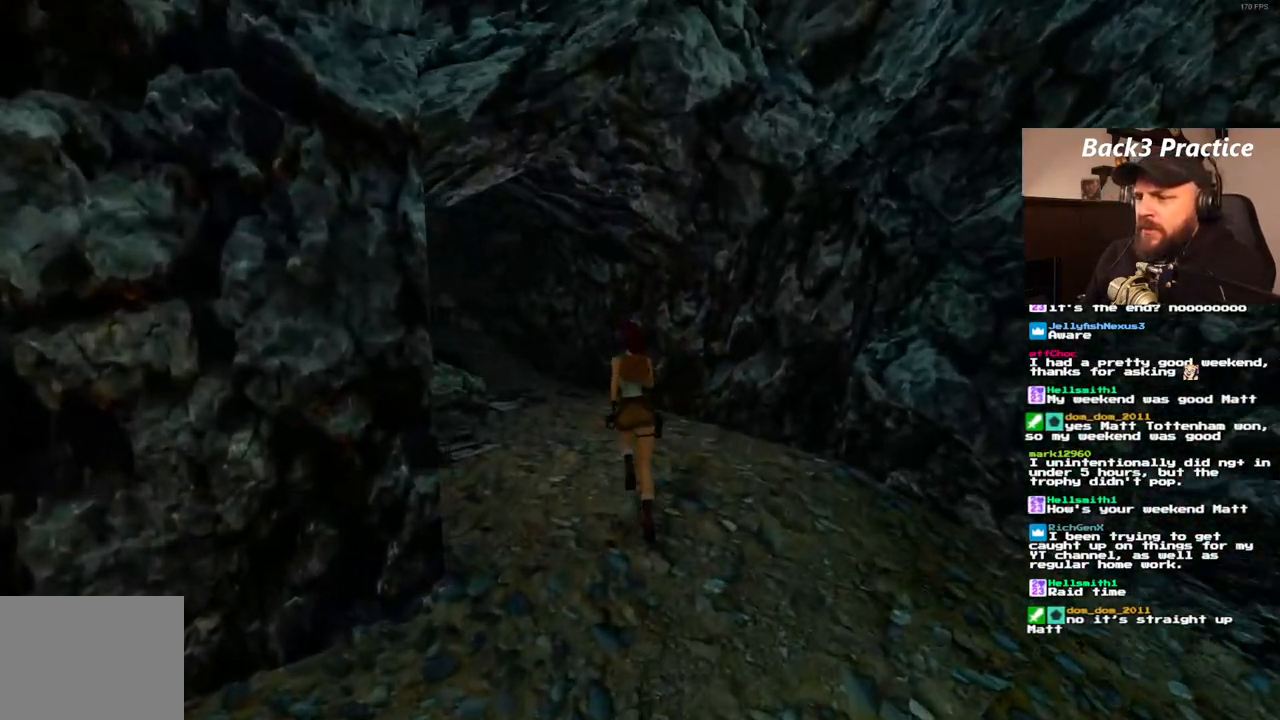
{"buttons": ["SQUARE", "DPAD_UP"], "left_stick": "center", "right_stick": "center", "events": [[183, "DPAD_LEFT", "up"], [250, "SQUARE", "down"]]}
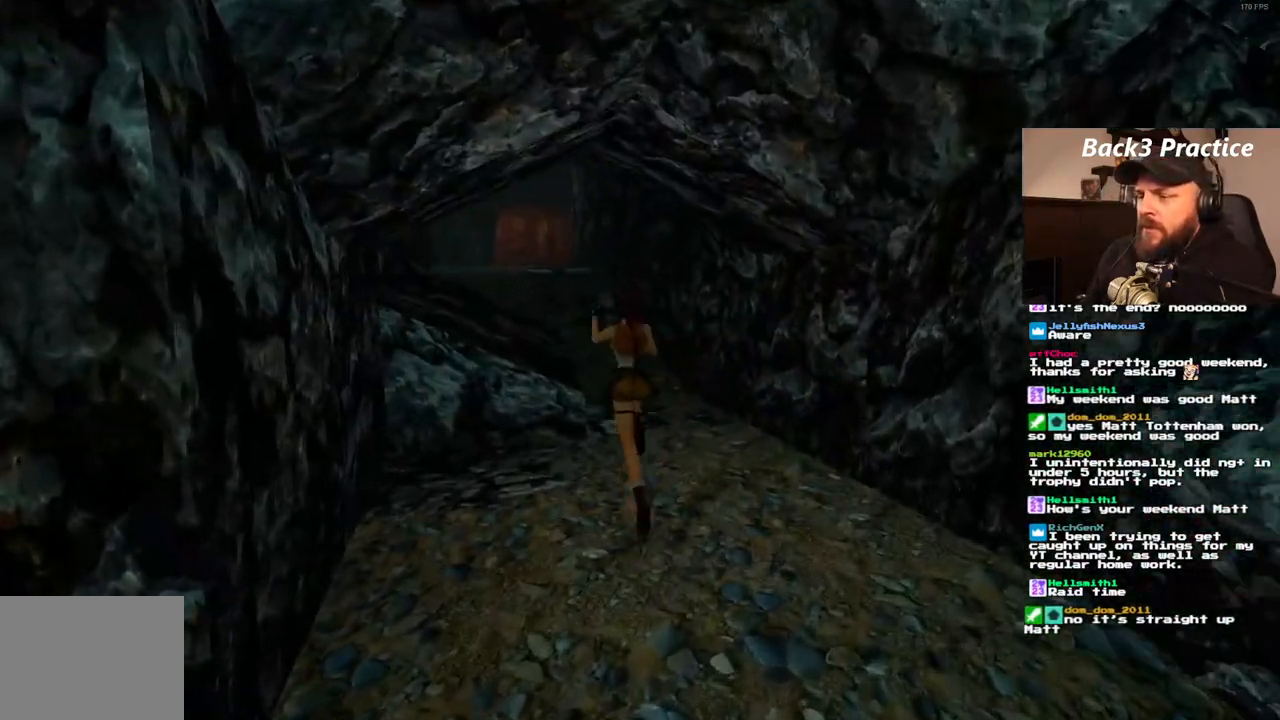
{"buttons": ["SQUARE", "DPAD_UP", "DPAD_LEFT"], "left_stick": "center", "right_stick": "center", "events": [[200, "DPAD_LEFT", "down"]]}
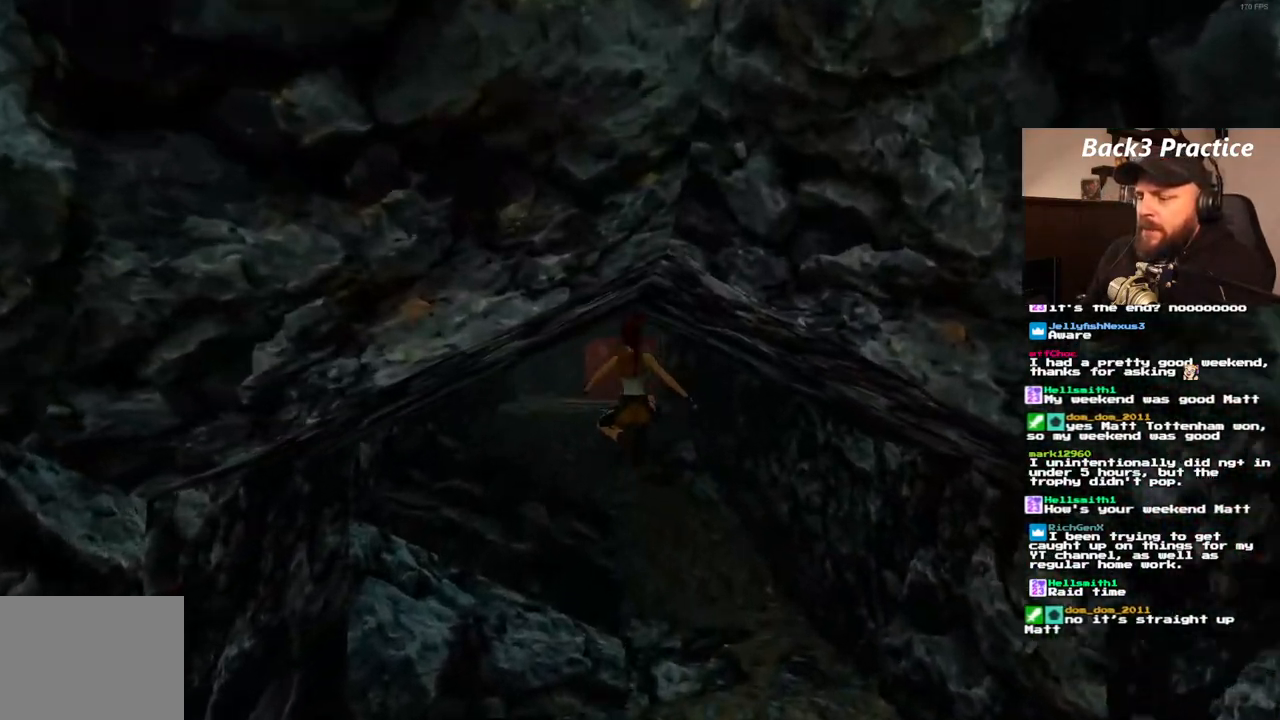
{"buttons": ["SQUARE", "DPAD_UP"], "left_stick": "center", "right_stick": "center", "events": [[133, "SQUARE", "up"], [300, "DPAD_LEFT", "up"], [400, "SQUARE", "down"]]}
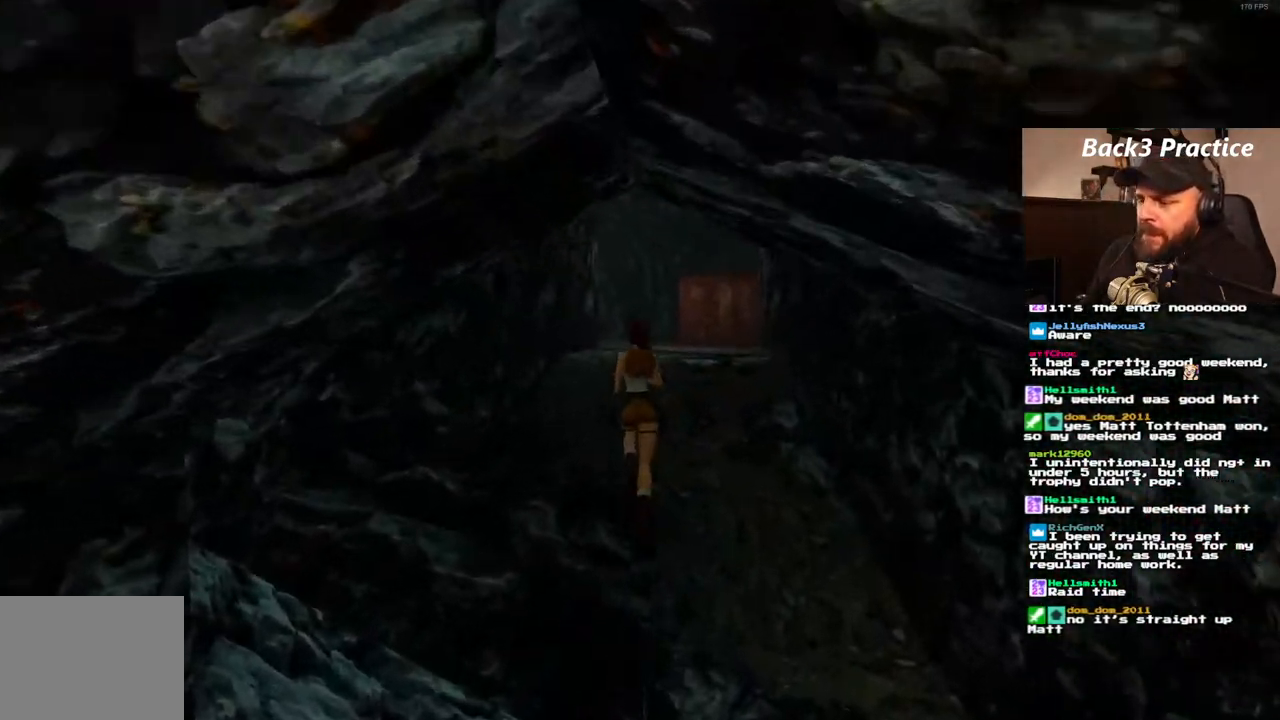
{"buttons": ["SQUARE", "DPAD_UP"], "left_stick": "center", "right_stick": "center", "events": [[83, "DPAD_RIGHT", "down"], [367, "DPAD_RIGHT", "up"]]}
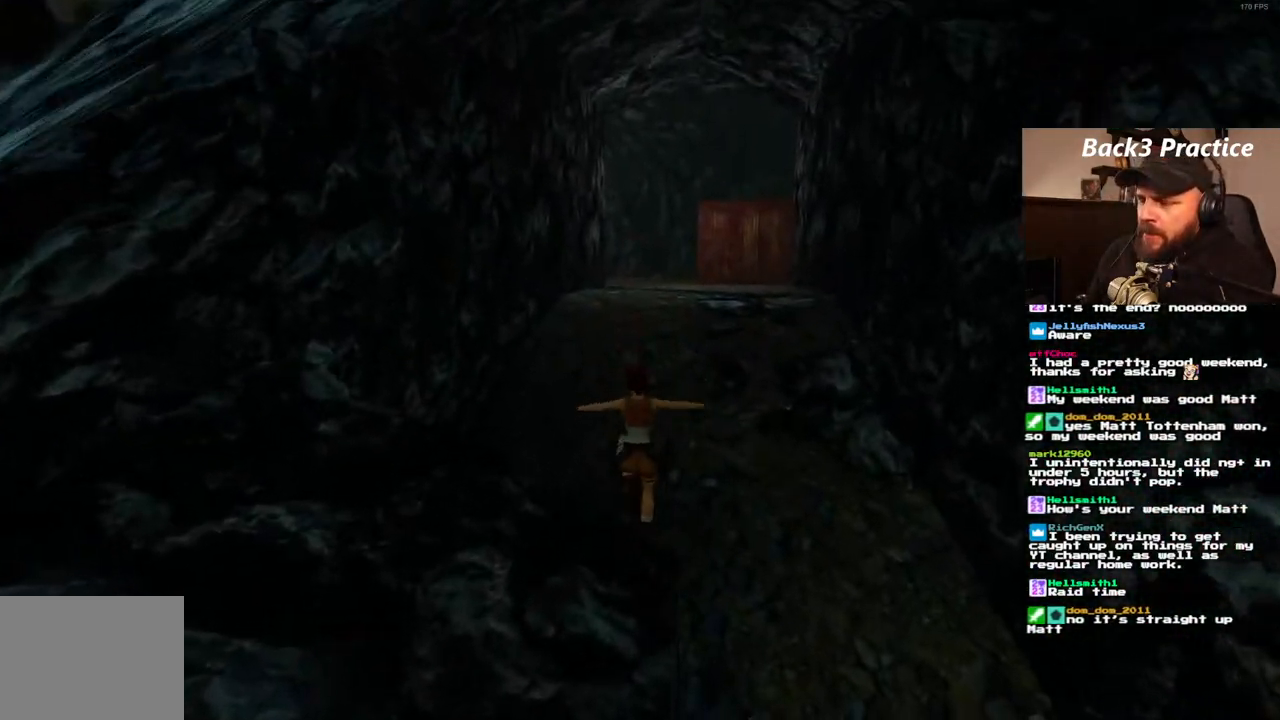
{"buttons": ["SQUARE", "DPAD_UP"], "left_stick": "center", "right_stick": "center", "events": [[50, "SQUARE", "up"], [117, "SQUARE", "down"]]}
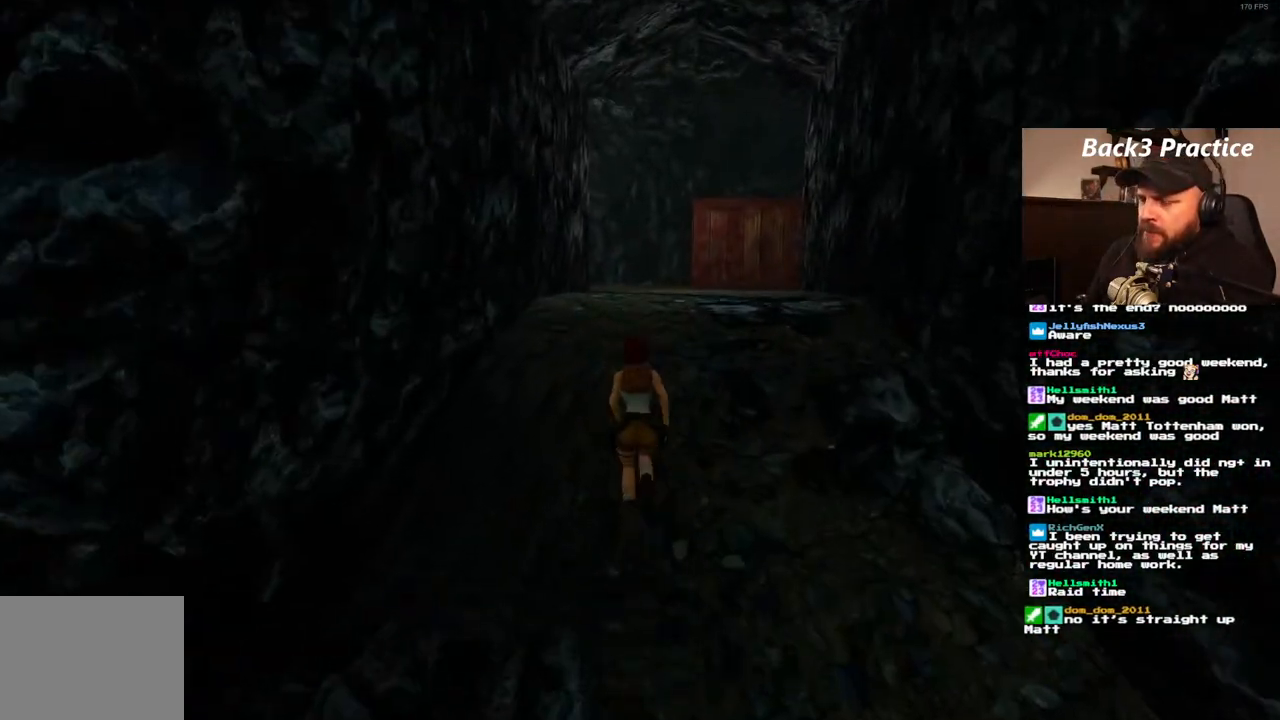
{"buttons": ["SQUARE", "DPAD_UP"], "left_stick": "center", "right_stick": "center", "events": []}
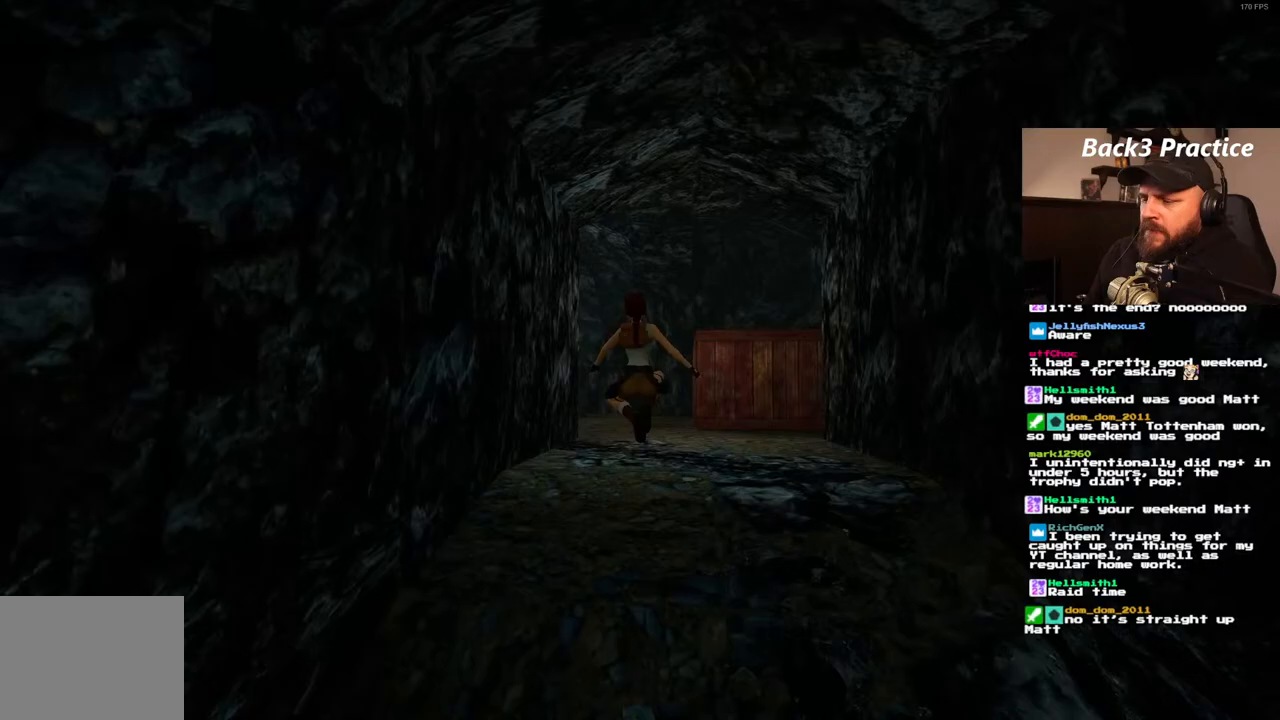
{"buttons": ["DPAD_UP"], "left_stick": "center", "right_stick": "center", "events": [[100, "SQUARE", "up"]]}
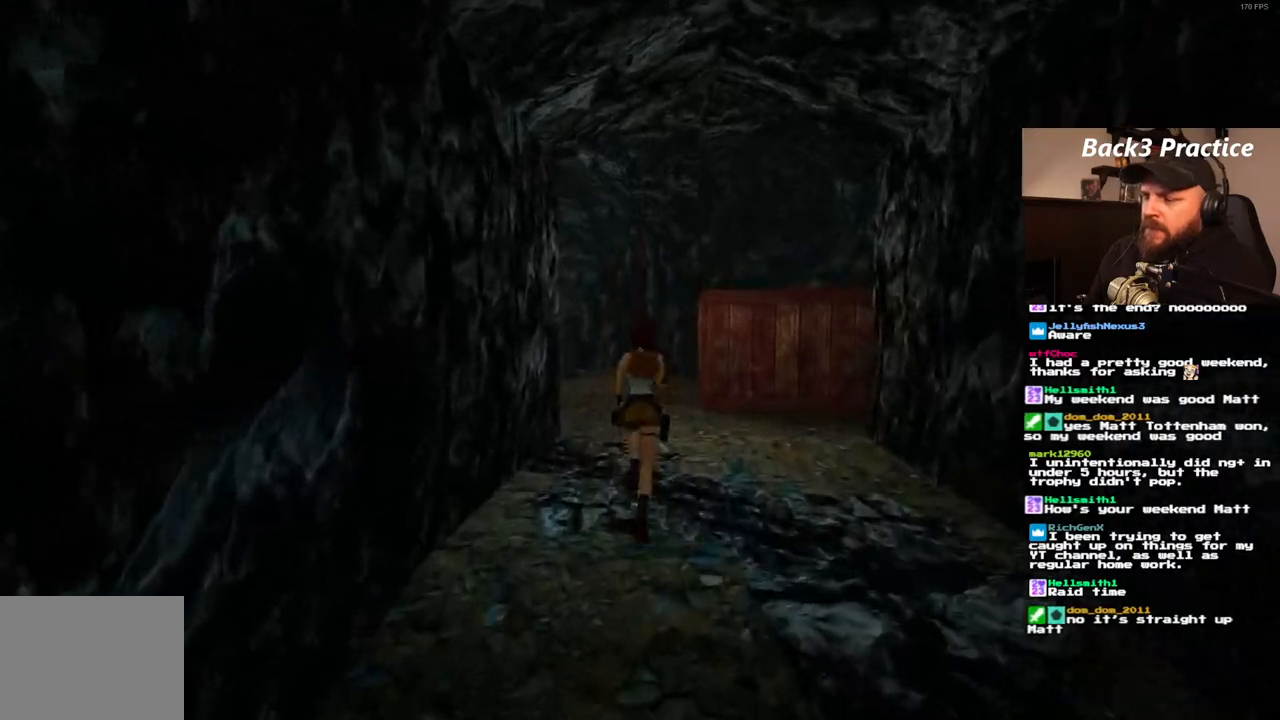
{"buttons": ["SQUARE", "DPAD_UP", "DPAD_LEFT"], "left_stick": "center", "right_stick": "center", "events": [[150, "DPAD_LEFT", "down"], [183, "SQUARE", "down"]]}
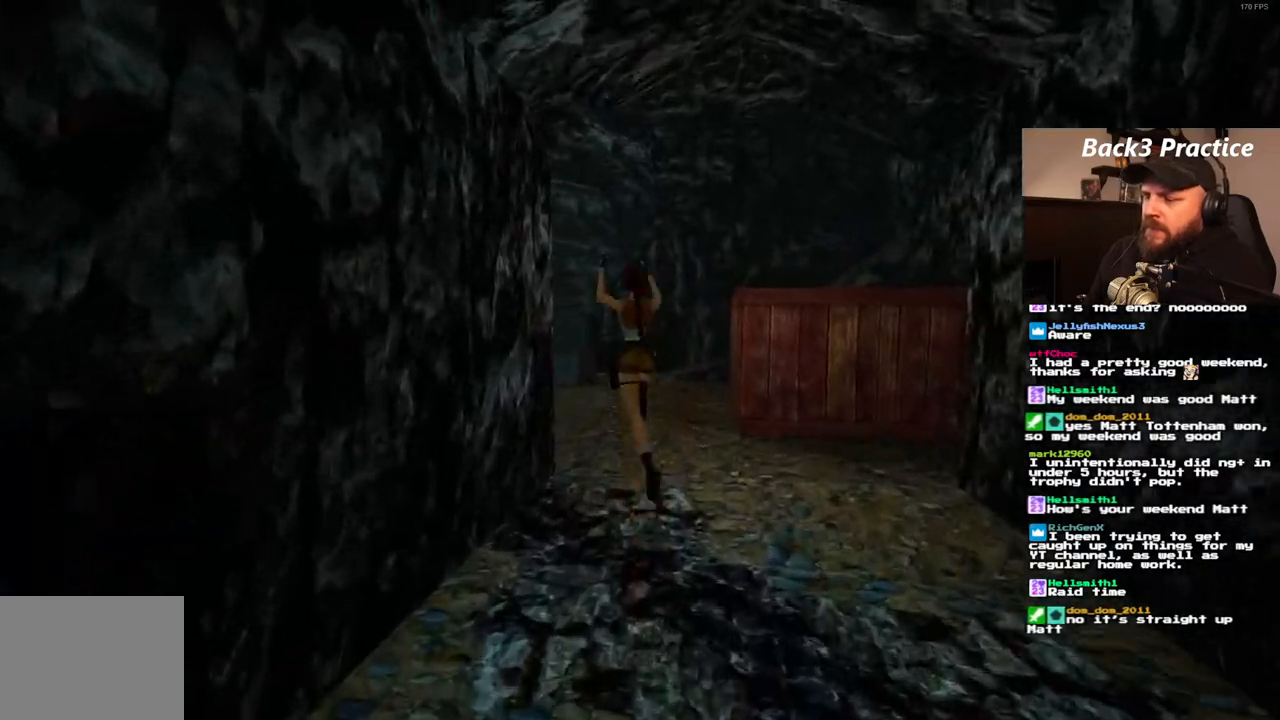
{"buttons": ["SQUARE", "DPAD_UP", "DPAD_LEFT"], "left_stick": "center", "right_stick": "center", "events": []}